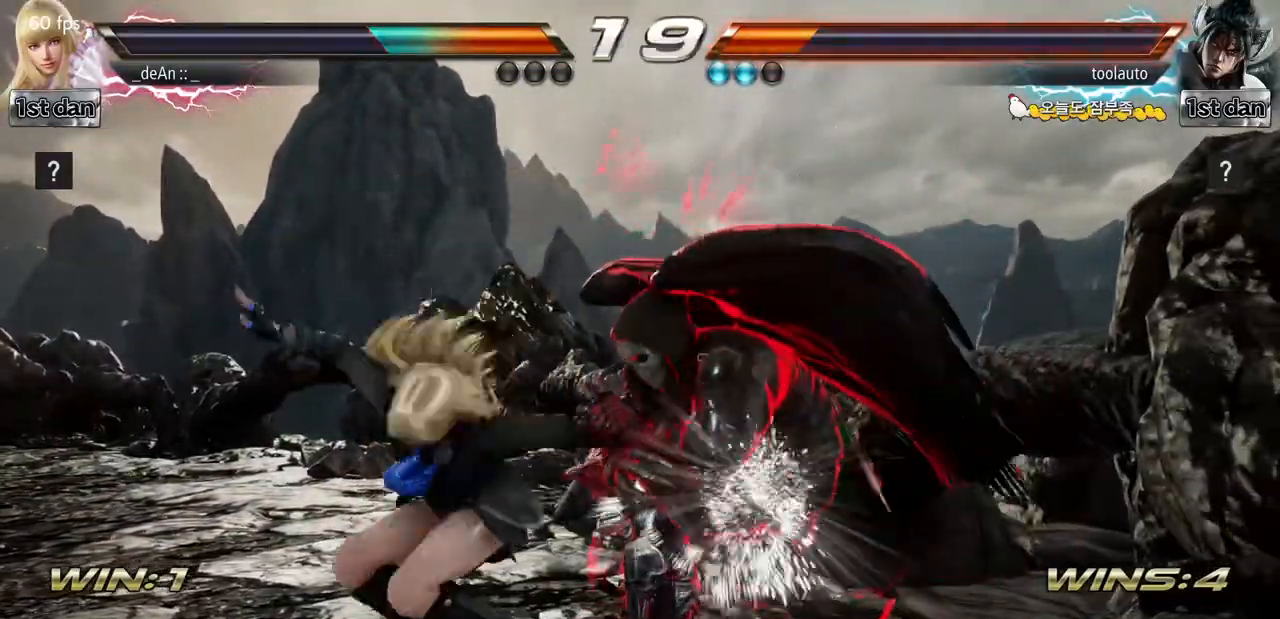
Gameplay with a controller (arcade stick); each line is a JSON object with the inputs held at the frame after it. "events" lists button and stick changes between this image and that frame as [ms after this image, input, new state], when the widget could be followed in between. Not read: L3 R3.
{"buttons": [], "left_stick": "left", "events": [[367, "left_stick", "left"]]}
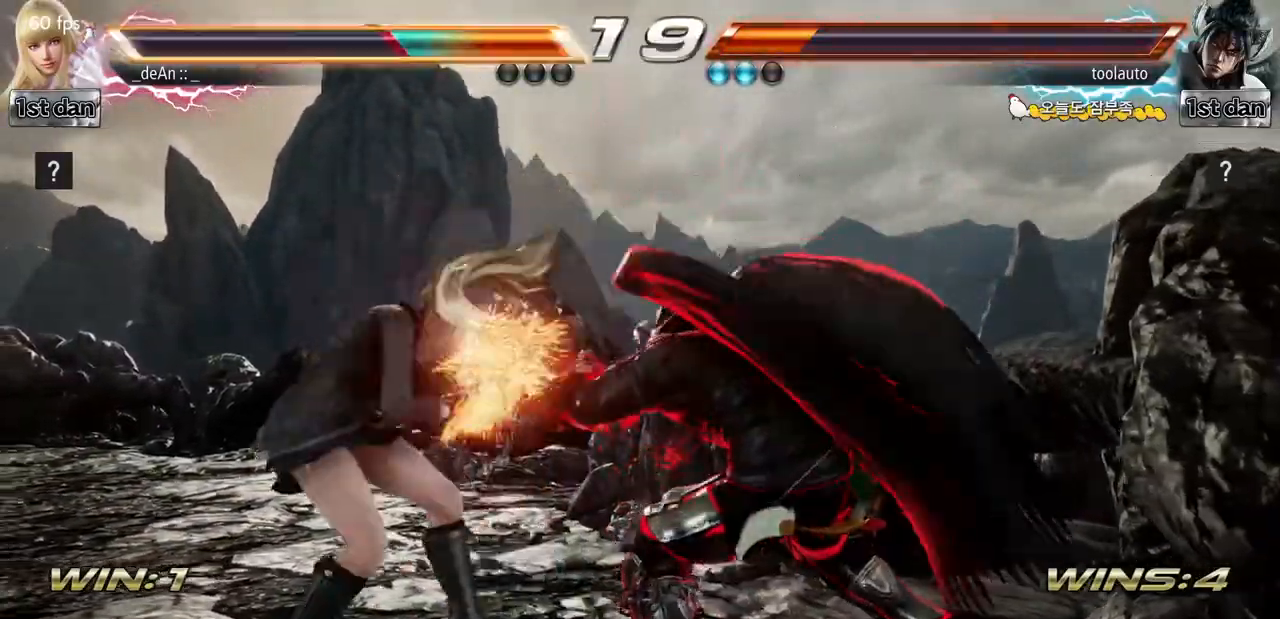
{"buttons": [], "left_stick": "down-right", "events": [[334, "SQUARE", "down"], [334, "left_stick", "down-right"], [450, "SQUARE", "up"]]}
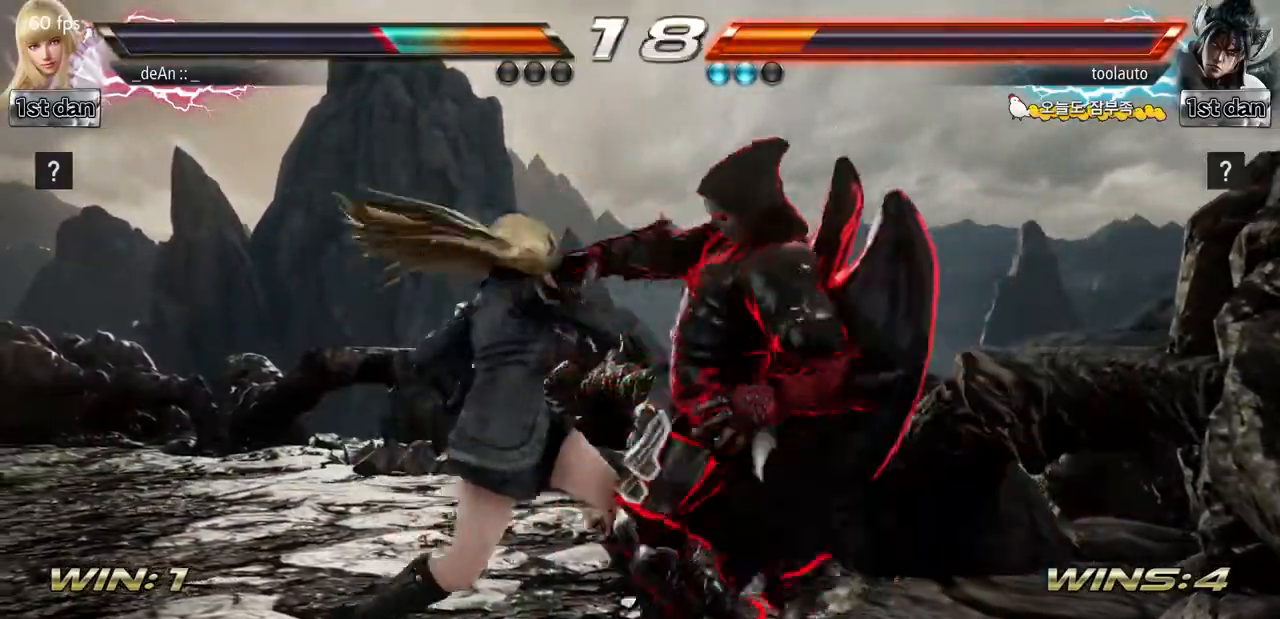
{"buttons": [], "left_stick": "left", "events": [[34, "left_stick", "center"], [317, "left_stick", "left"]]}
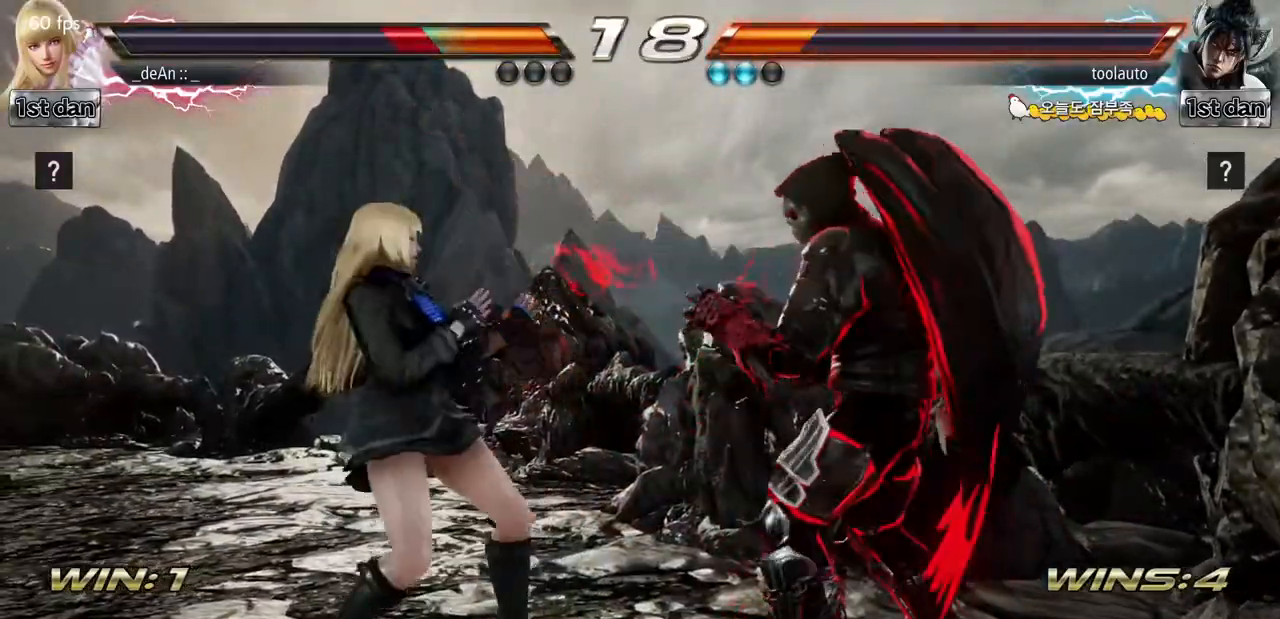
{"buttons": [], "left_stick": "left", "events": []}
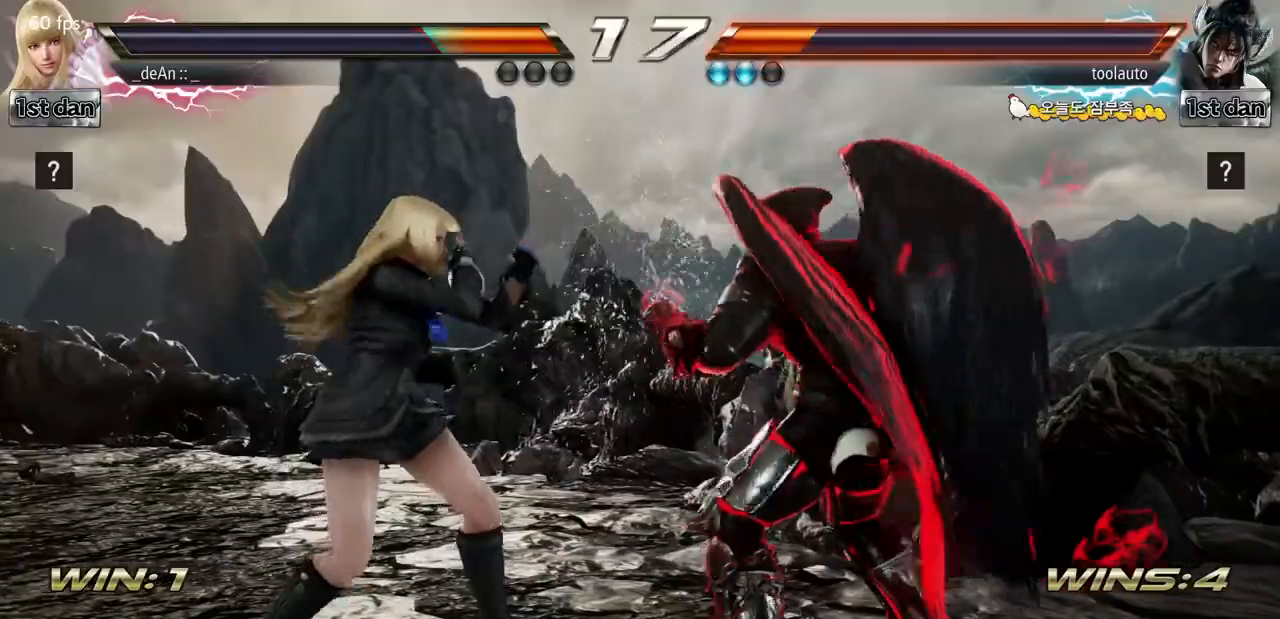
{"buttons": [], "left_stick": "left", "events": []}
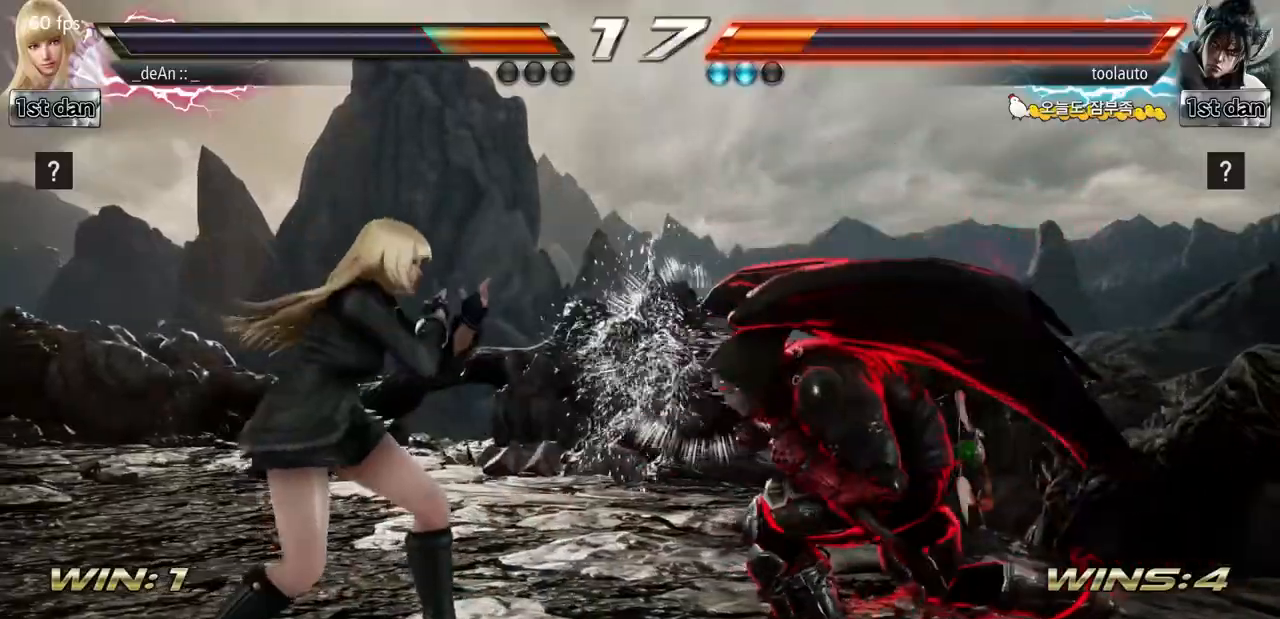
{"buttons": [], "left_stick": "center", "events": [[250, "left_stick", "center"], [450, "left_stick", "right"], [500, "left_stick", "center"]]}
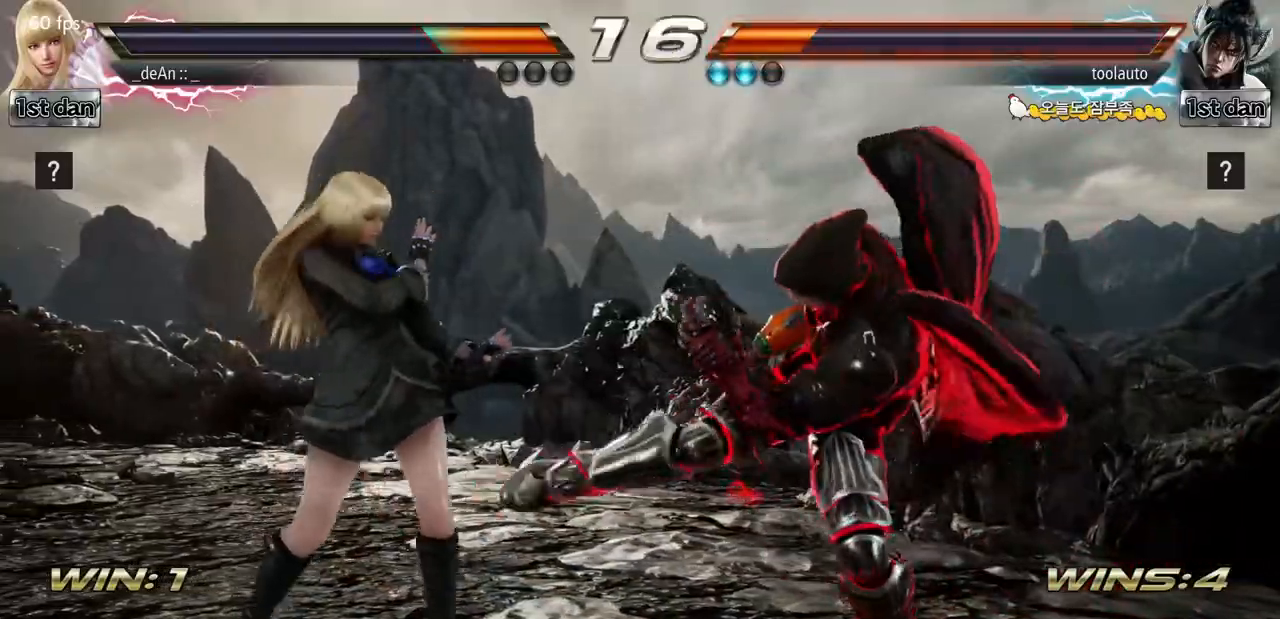
{"buttons": [], "left_stick": "center", "events": [[50, "left_stick", "right"], [100, "TRIANGLE", "down"], [167, "TRIANGLE", "up"], [217, "left_stick", "center"]]}
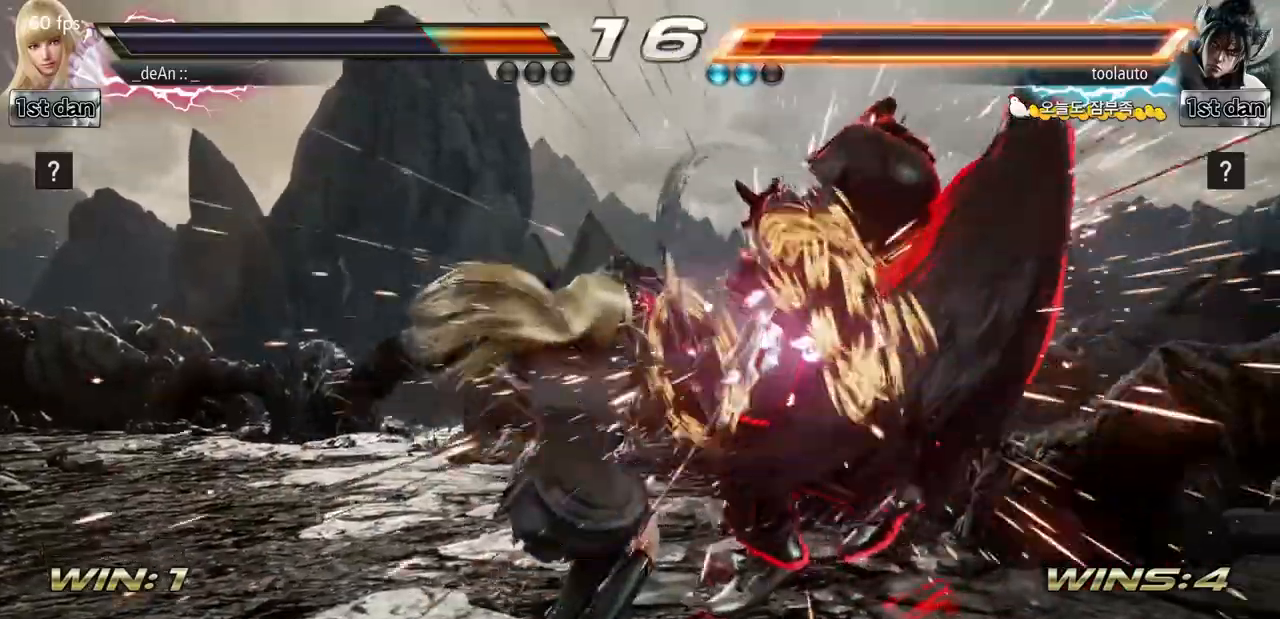
{"buttons": [], "left_stick": "down-left", "events": [[350, "left_stick", "down-left"], [367, "SQUARE", "down"], [500, "SQUARE", "up"]]}
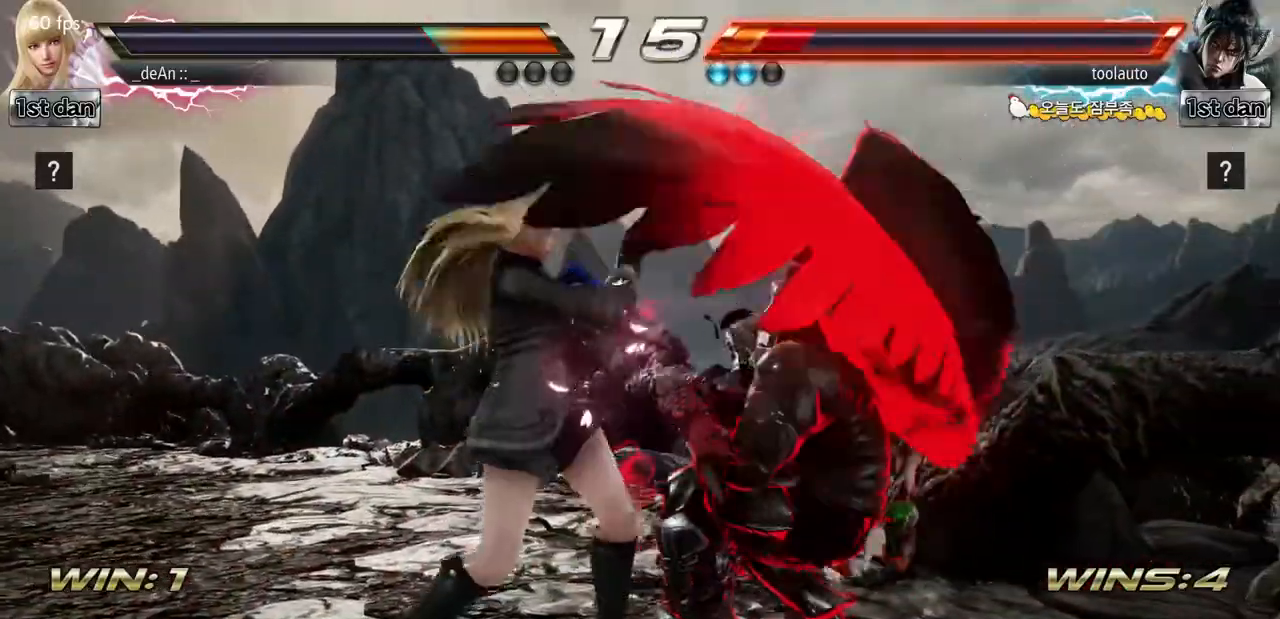
{"buttons": ["TRIANGLE"], "left_stick": "center", "events": [[100, "left_stick", "center"], [434, "TRIANGLE", "down"]]}
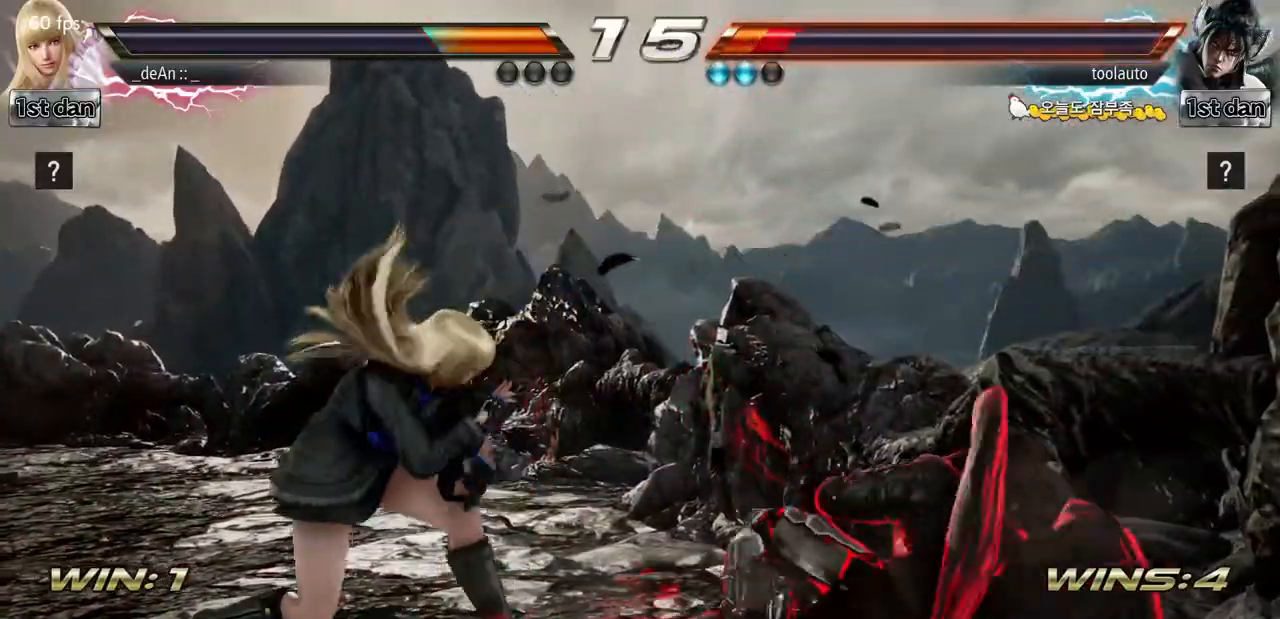
{"buttons": [], "left_stick": "center", "events": [[367, "TRIANGLE", "up"]]}
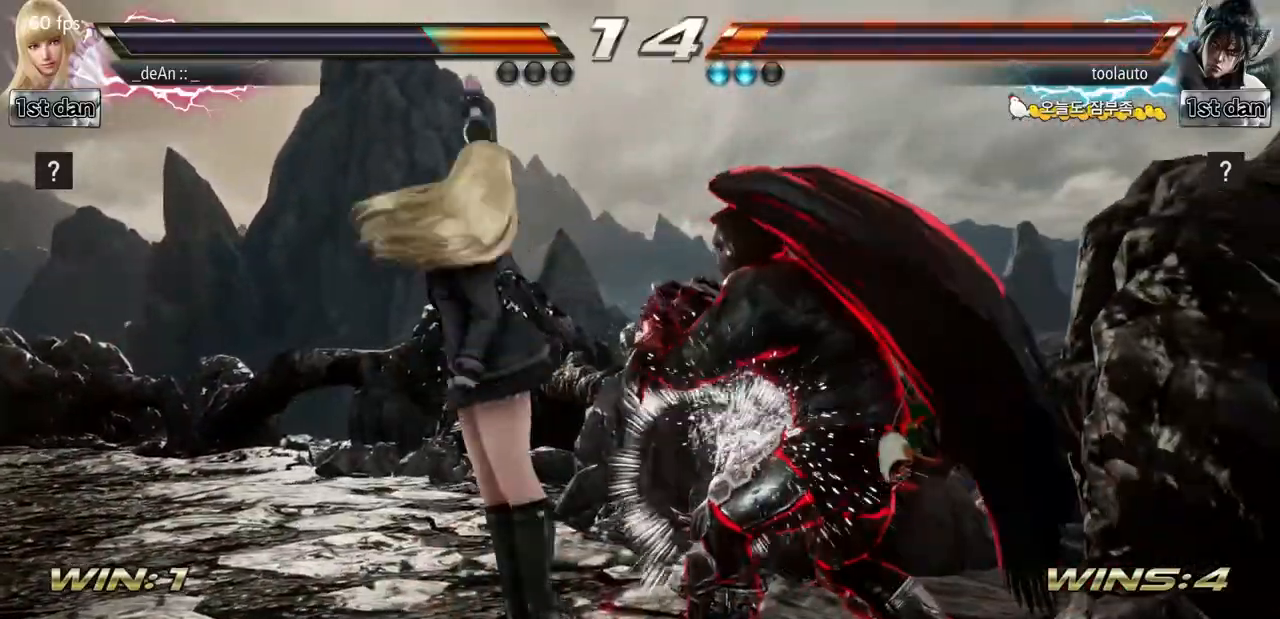
{"buttons": [], "left_stick": "center", "events": [[217, "SQUARE", "down"], [317, "TRIANGLE", "down"], [451, "SQUARE", "up"], [484, "TRIANGLE", "up"]]}
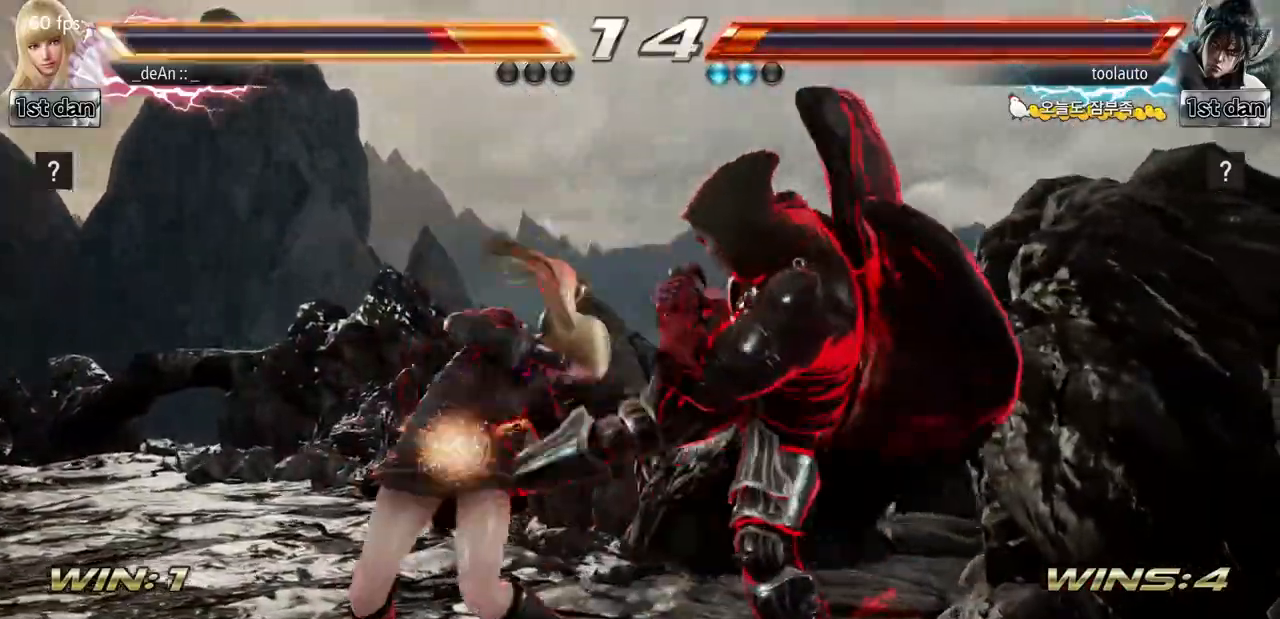
{"buttons": [], "left_stick": "down-left", "events": [[283, "left_stick", "down-left"], [333, "SQUARE", "down"], [450, "SQUARE", "up"]]}
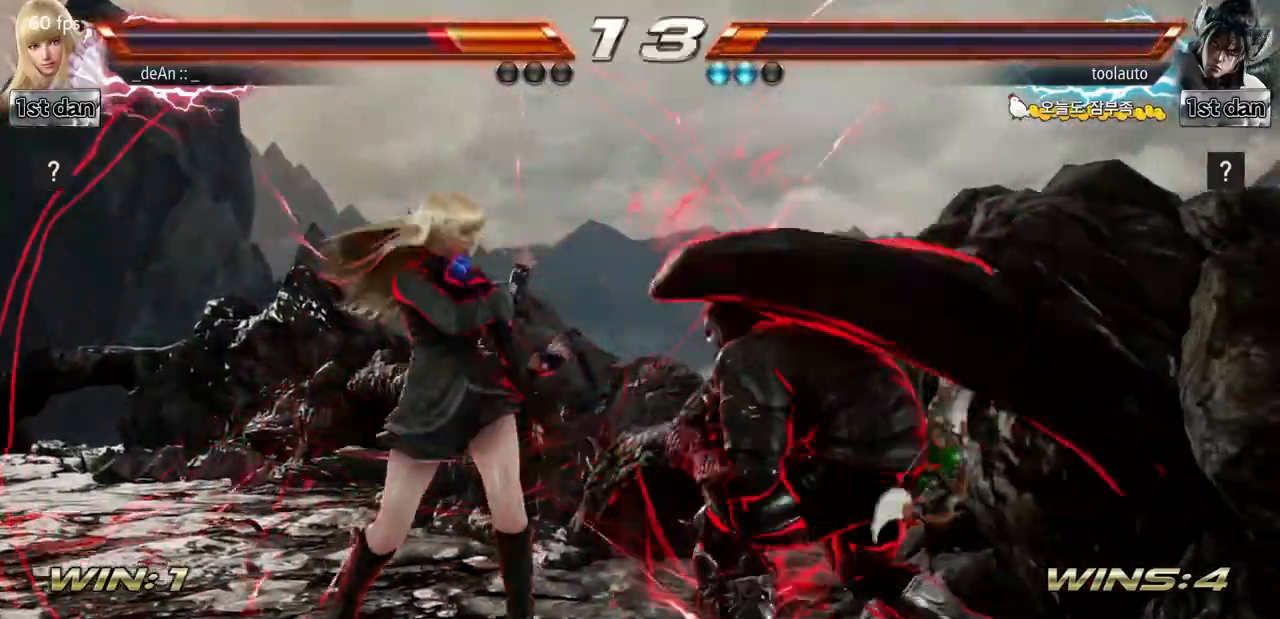
{"buttons": [], "left_stick": "down"}
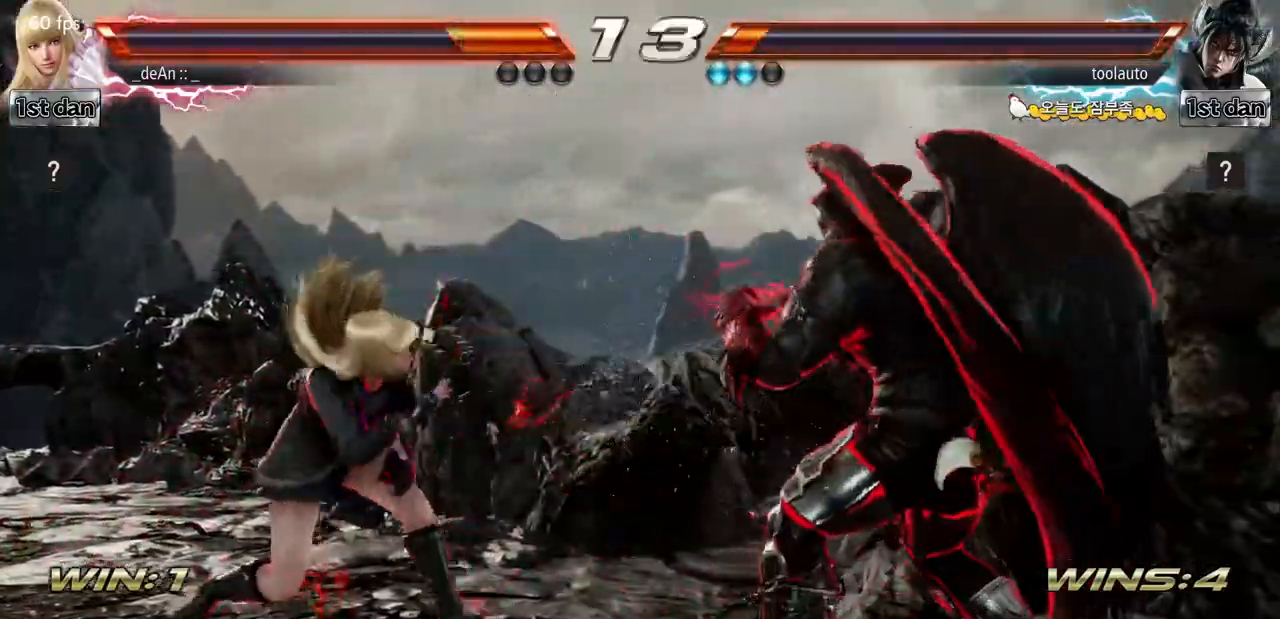
{"buttons": [], "left_stick": "center", "events": [[67, "CIRCLE", "down"], [167, "CIRCLE", "up"], [183, "CIRCLE", "down"], [350, "CIRCLE", "up"], [417, "left_stick", "center"]]}
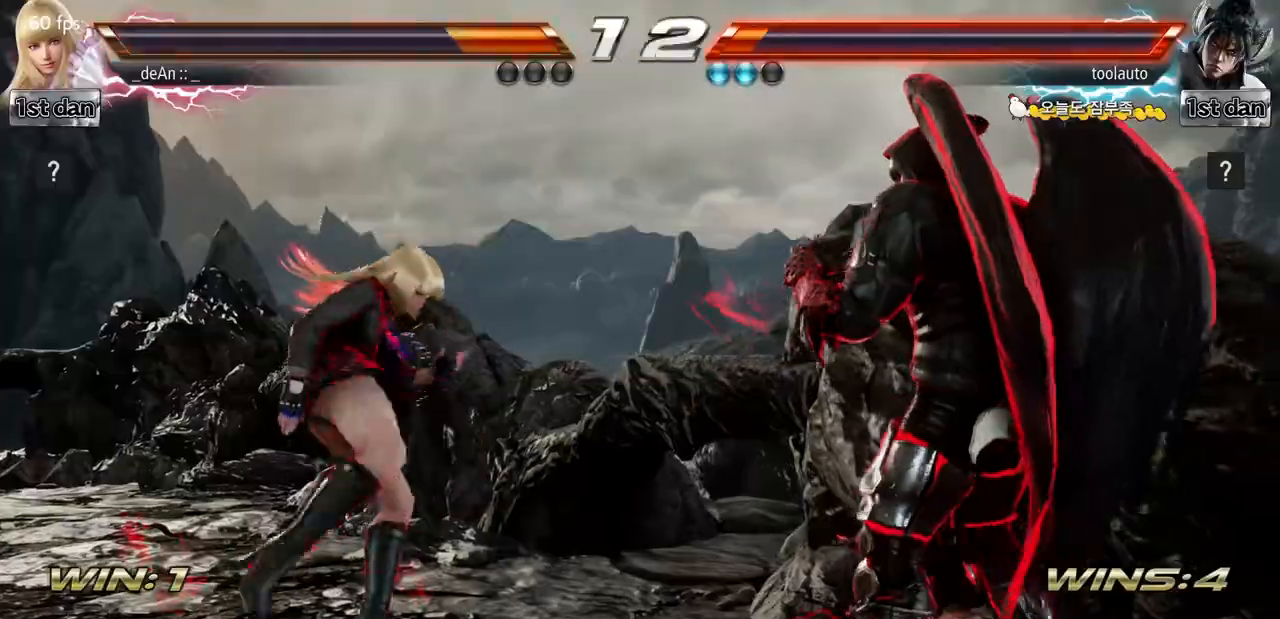
{"buttons": [], "left_stick": "down-right", "events": [[50, "left_stick", "left"], [167, "left_stick", "center"], [317, "left_stick", "down-right"], [334, "CIRCLE", "down"], [334, "CROSS", "down"], [434, "CIRCLE", "up"], [434, "CROSS", "up"]]}
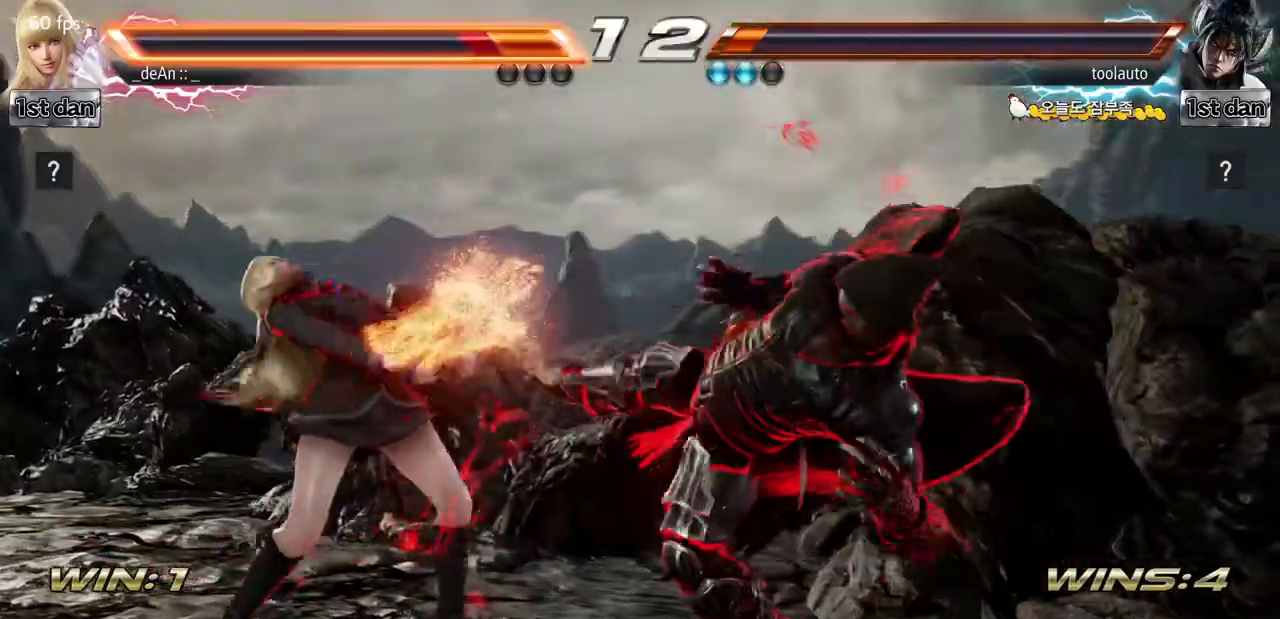
{"buttons": [], "left_stick": "left", "events": [[34, "left_stick", "center"], [401, "left_stick", "left"]]}
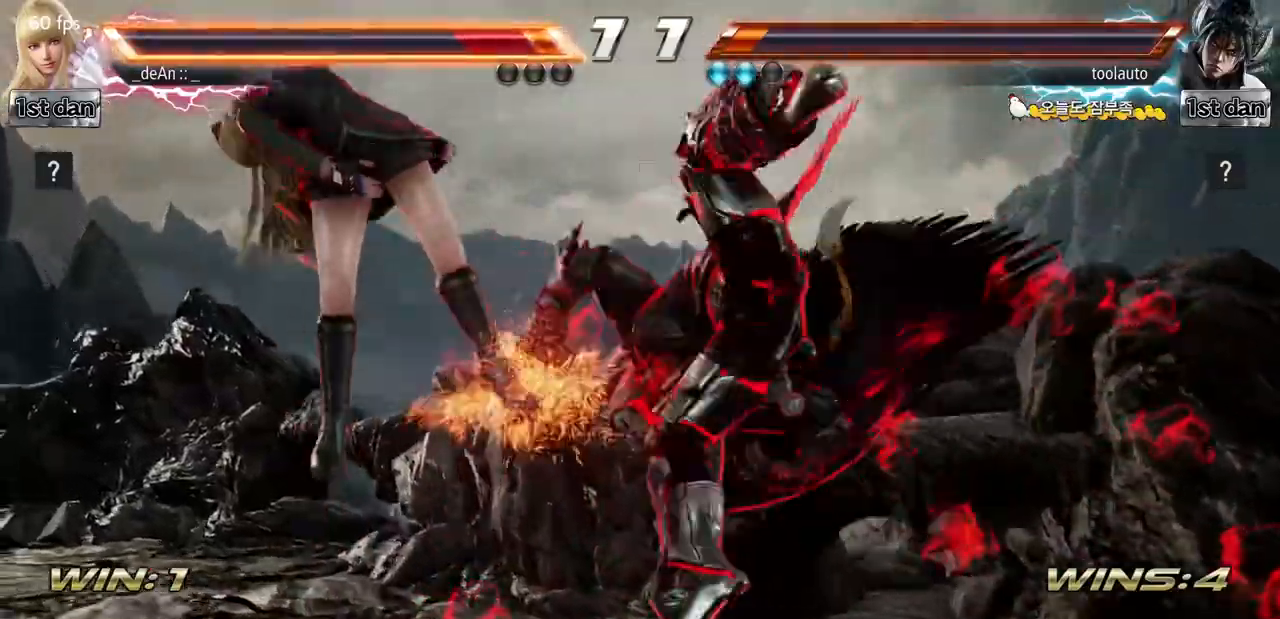
{"buttons": ["SQUARE"], "left_stick": "left", "events": [[417, "SQUARE", "down"]]}
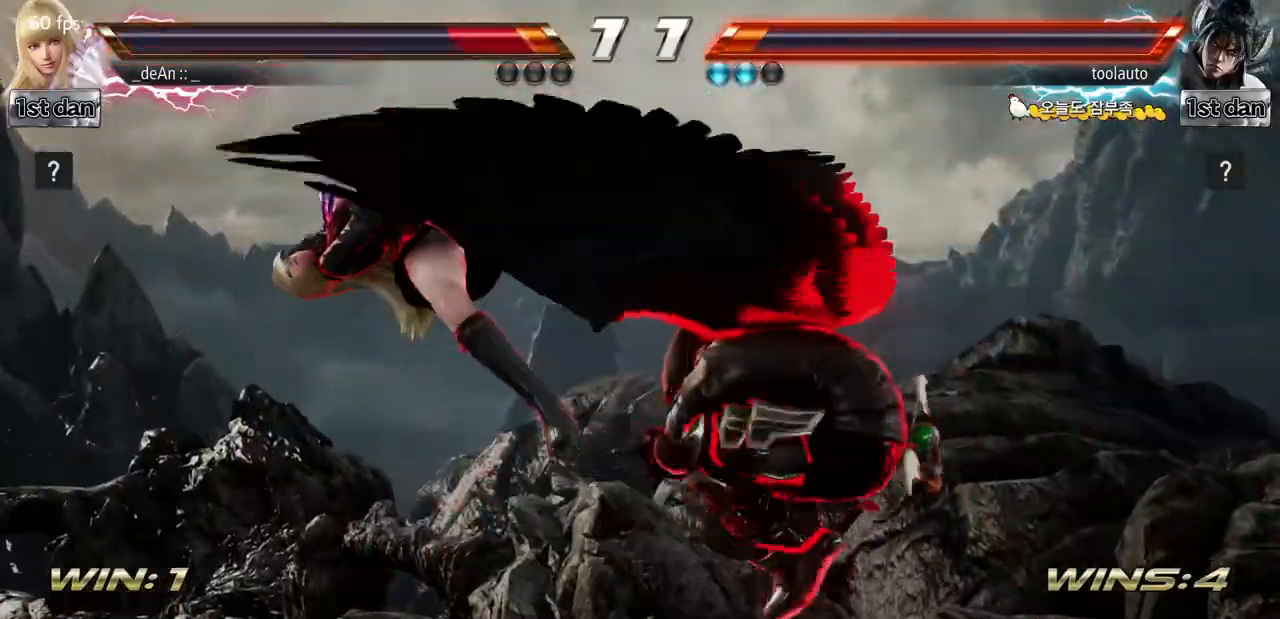
{"buttons": [], "left_stick": "left", "events": [[134, "SQUARE", "up"]]}
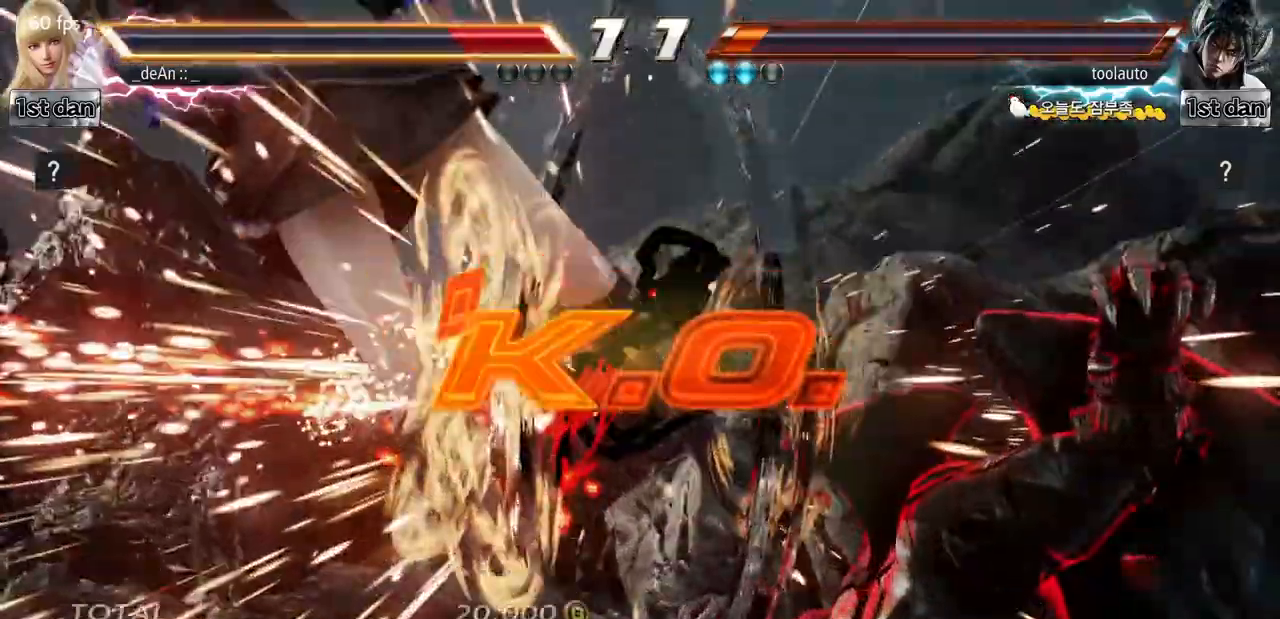
{"buttons": [], "left_stick": "center", "events": [[100, "SQUARE", "down"], [233, "SQUARE", "up"], [283, "left_stick", "center"]]}